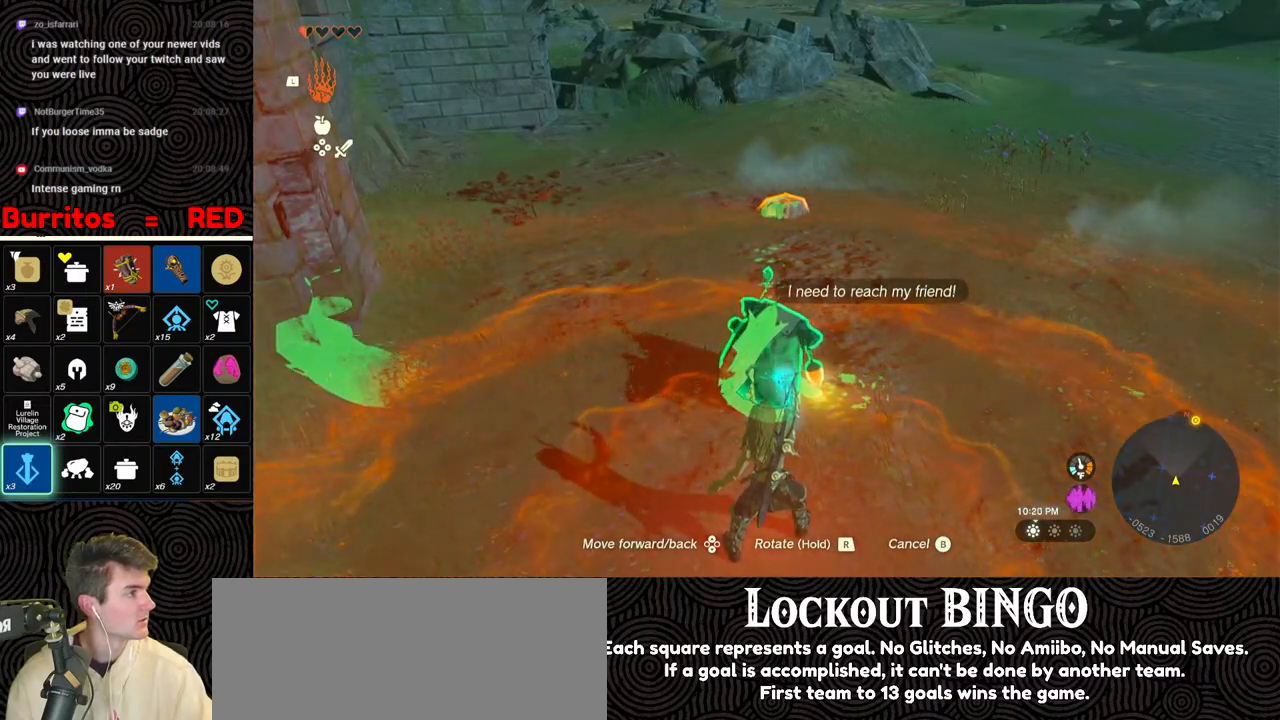
Gameplay with a controller (Nintendo layout); each line is a JSON object with the inputs held at the frame after it. "events" lists button and stick changes between this image and that frame as [ms after this image, input, new state], when the widget could be followed in between. Not read: L3 R3.
{"buttons": [], "left_stick": "down", "right_stick": "center", "events": [[283, "left_stick", "down"]]}
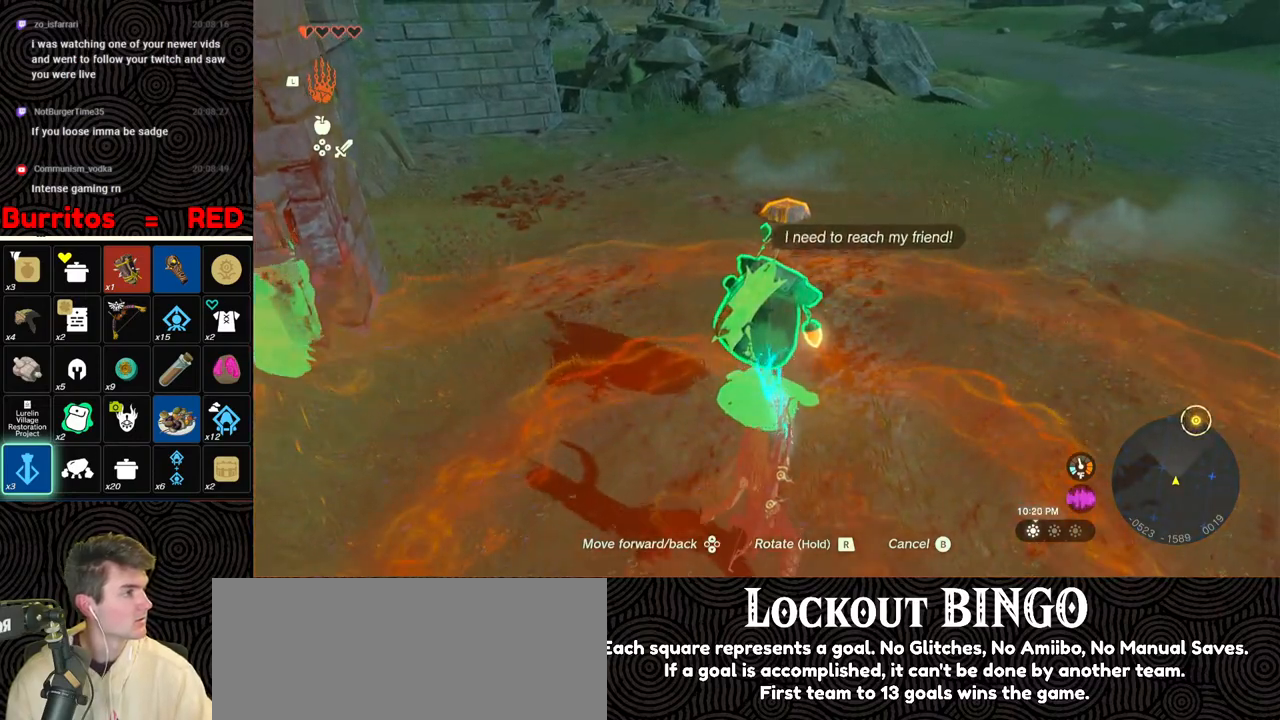
{"buttons": [], "left_stick": "down", "right_stick": "center", "events": []}
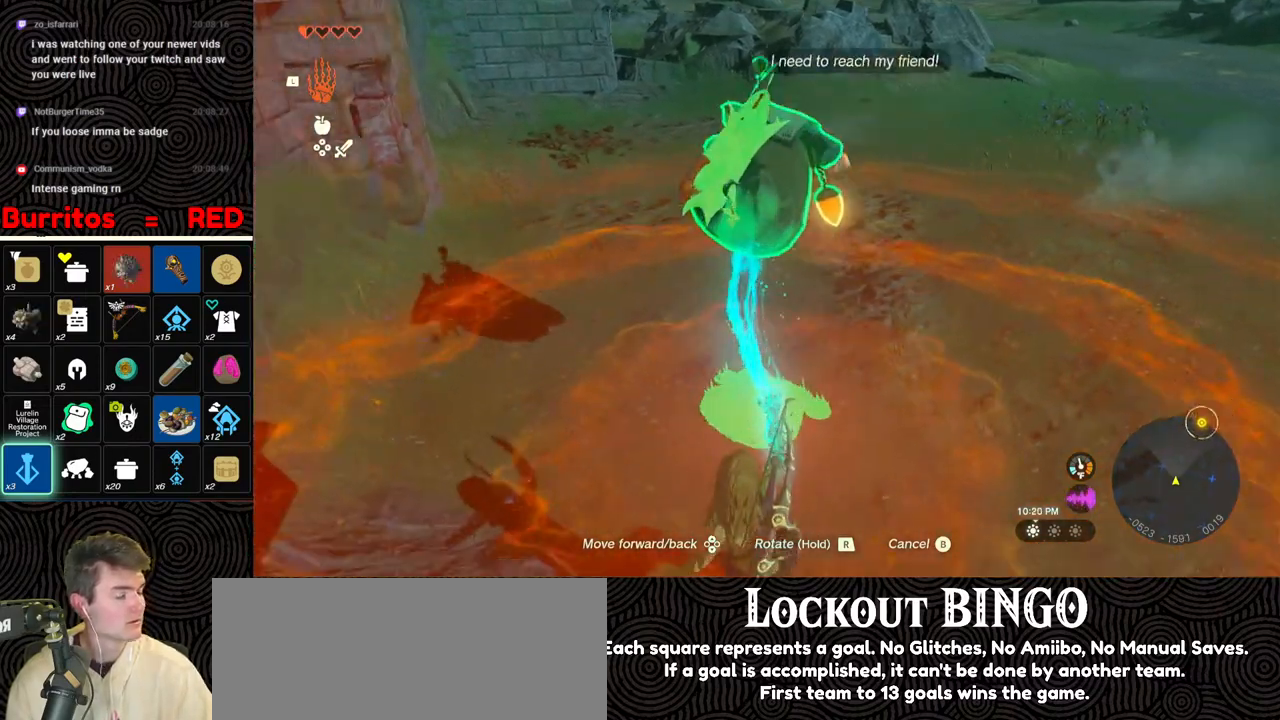
{"buttons": [], "left_stick": "down-left", "right_stick": "left", "events": [[217, "right_stick", "up-left"], [267, "right_stick", "left"], [333, "left_stick", "down-left"]]}
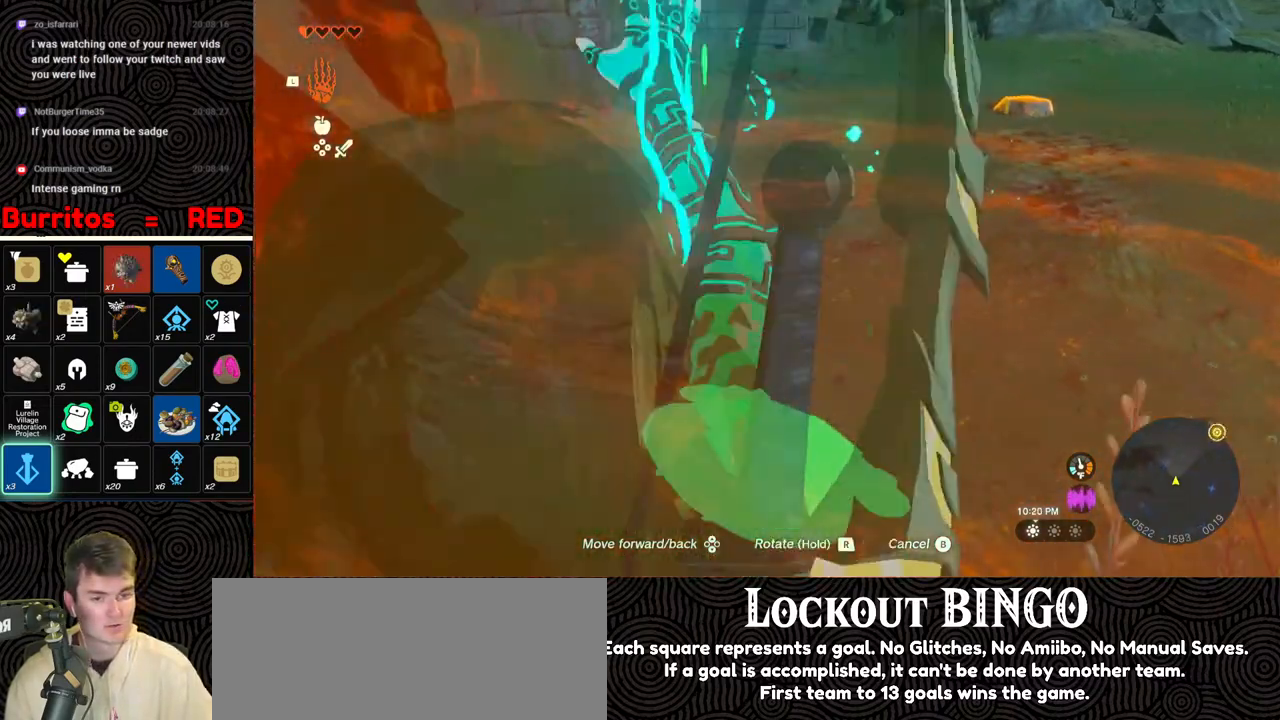
{"buttons": [], "left_stick": "up-right", "right_stick": "right", "events": [[17, "left_stick", "down-right"], [150, "left_stick", "right"], [300, "right_stick", "center"], [333, "left_stick", "up-right"], [417, "right_stick", "right"]]}
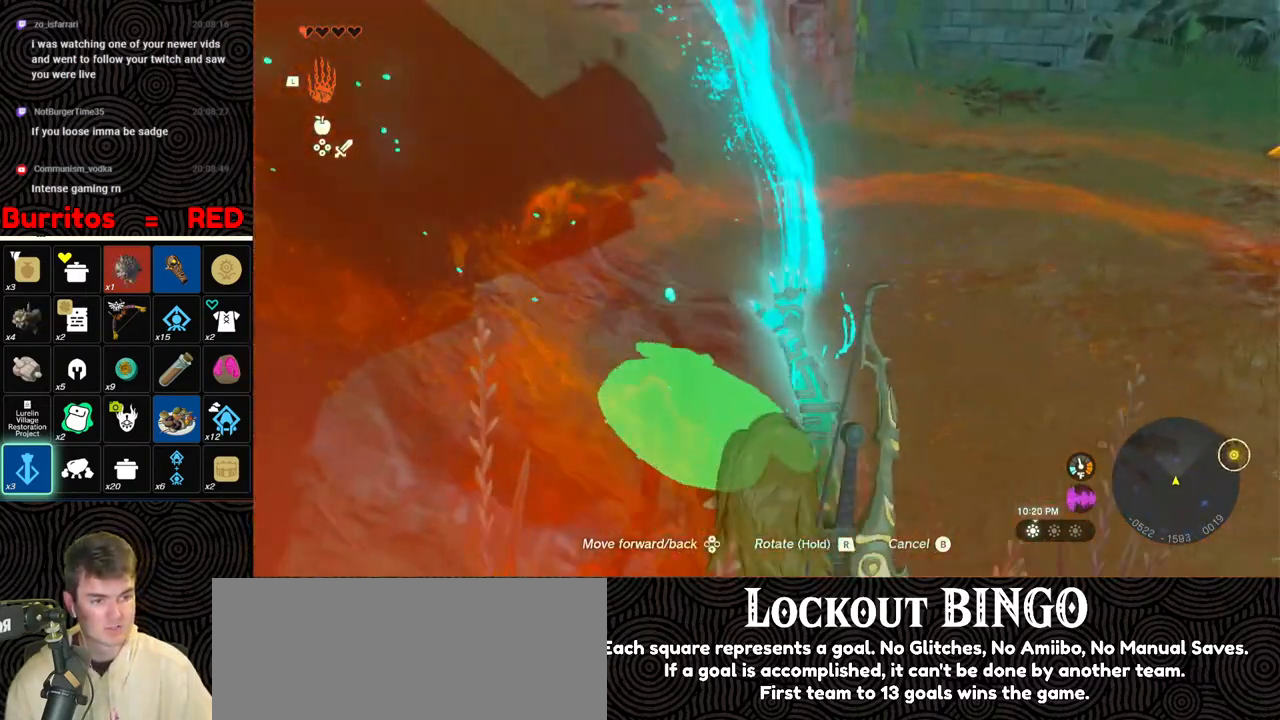
{"buttons": [], "left_stick": "up-right", "right_stick": "right", "events": []}
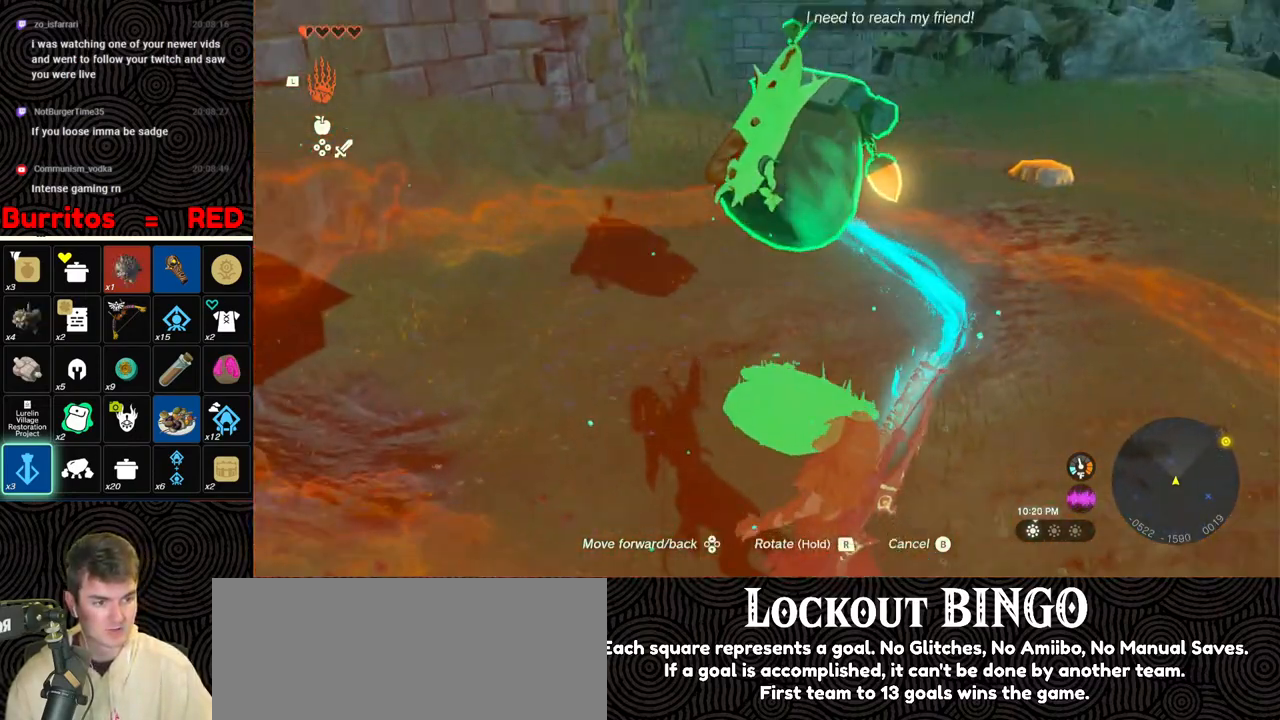
{"buttons": [], "left_stick": "up-right", "right_stick": "right", "events": []}
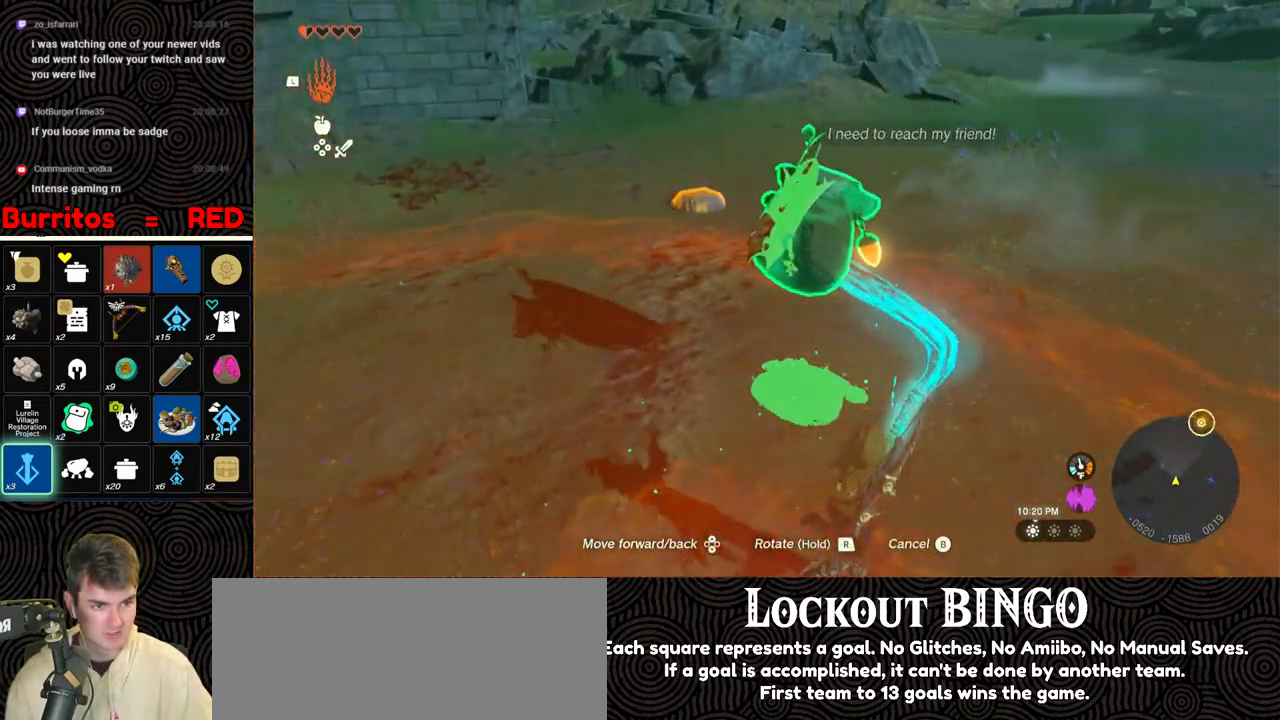
{"buttons": [], "left_stick": "up-right", "right_stick": "right", "events": []}
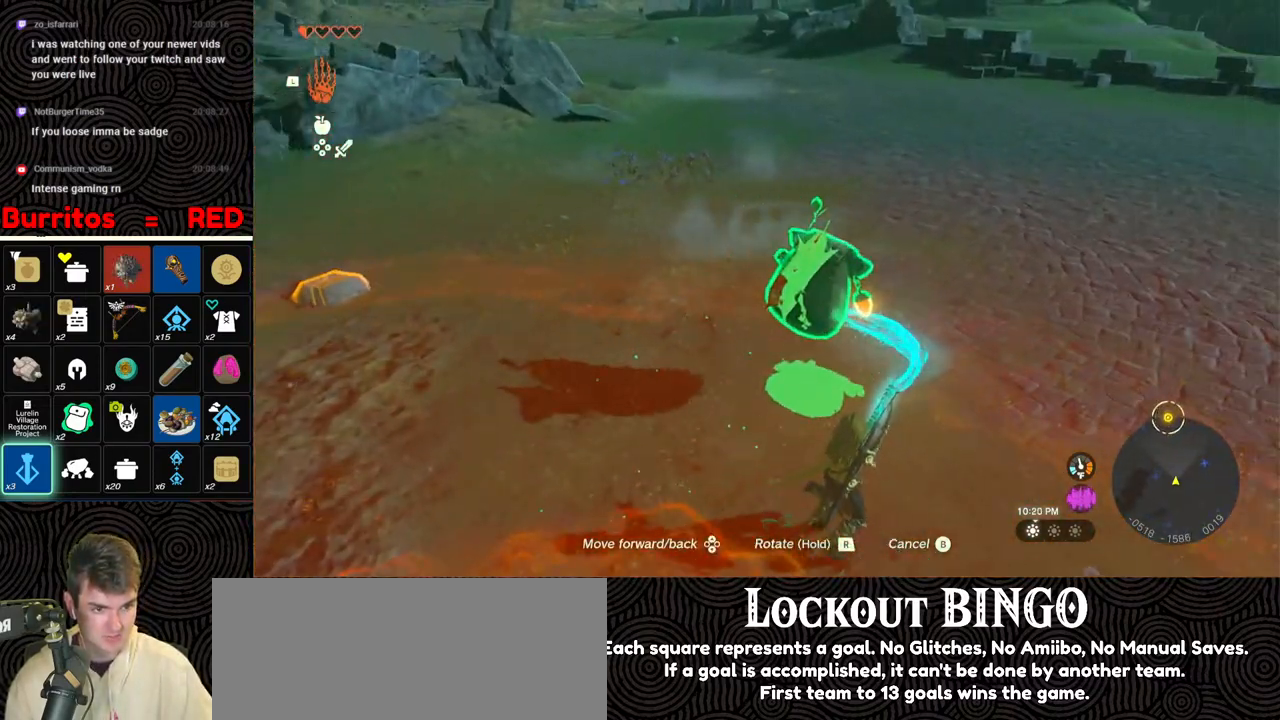
{"buttons": [], "left_stick": "up-right", "right_stick": "right", "events": []}
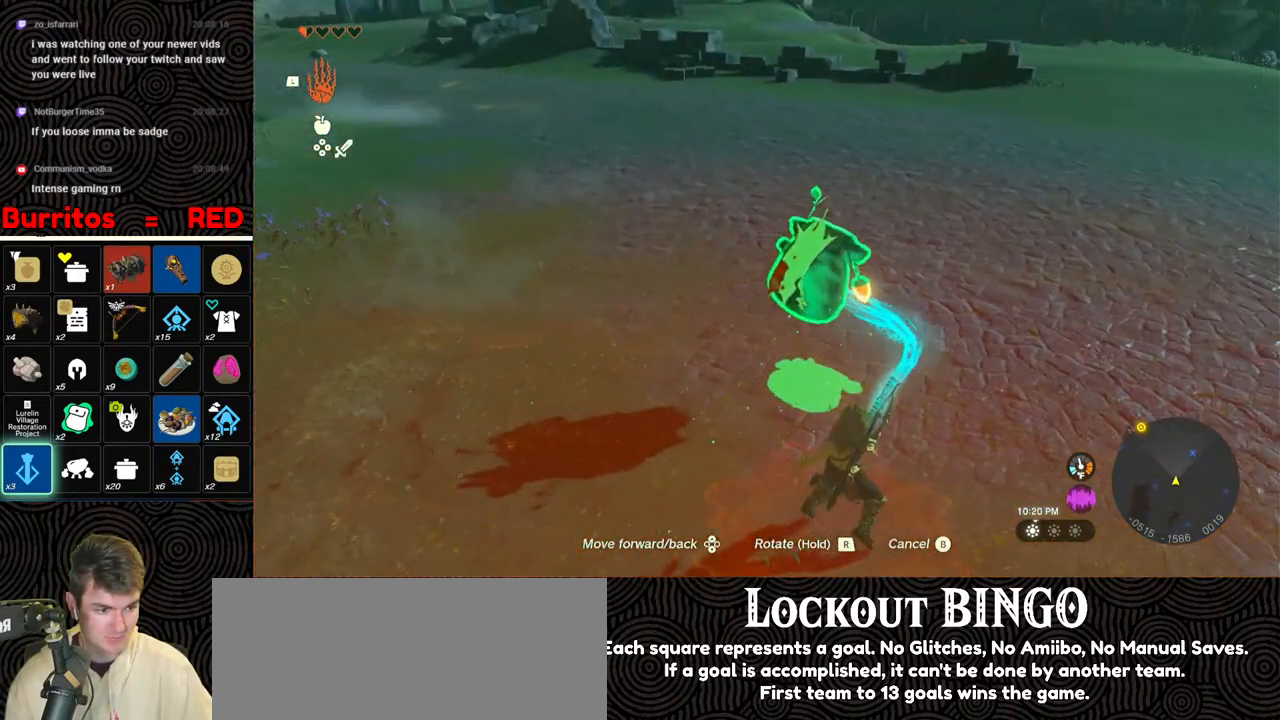
{"buttons": [], "left_stick": "up-right", "right_stick": "right", "events": []}
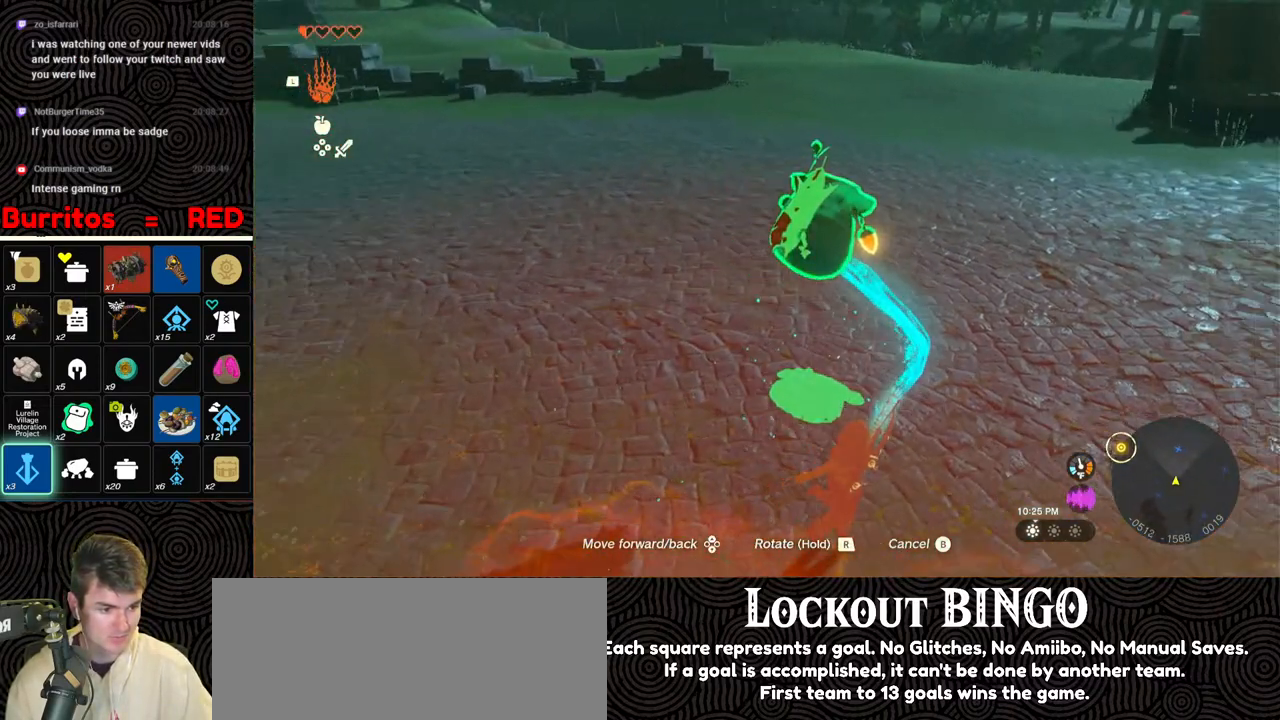
{"buttons": [], "left_stick": "up-right", "right_stick": "right", "events": []}
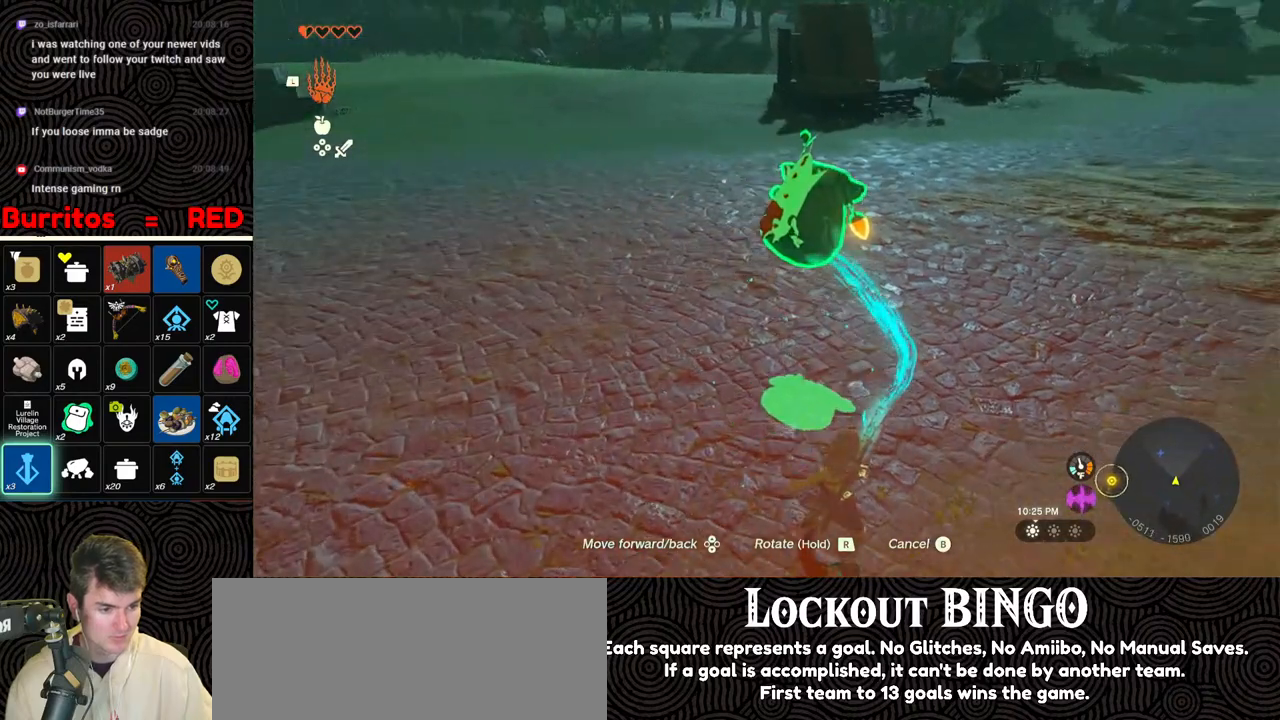
{"buttons": [], "left_stick": "up", "right_stick": "right", "events": [[133, "left_stick", "up"]]}
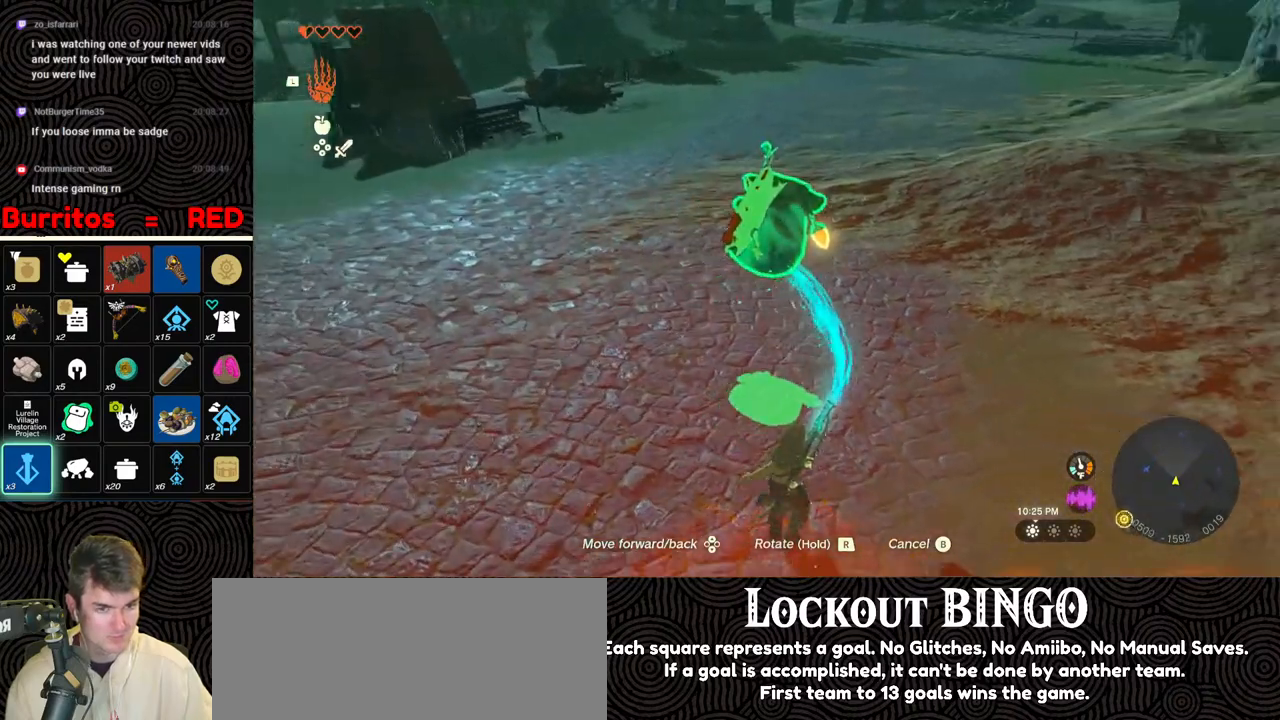
{"buttons": [], "left_stick": "up", "right_stick": "center", "events": [[67, "right_stick", "up-right"], [383, "right_stick", "center"]]}
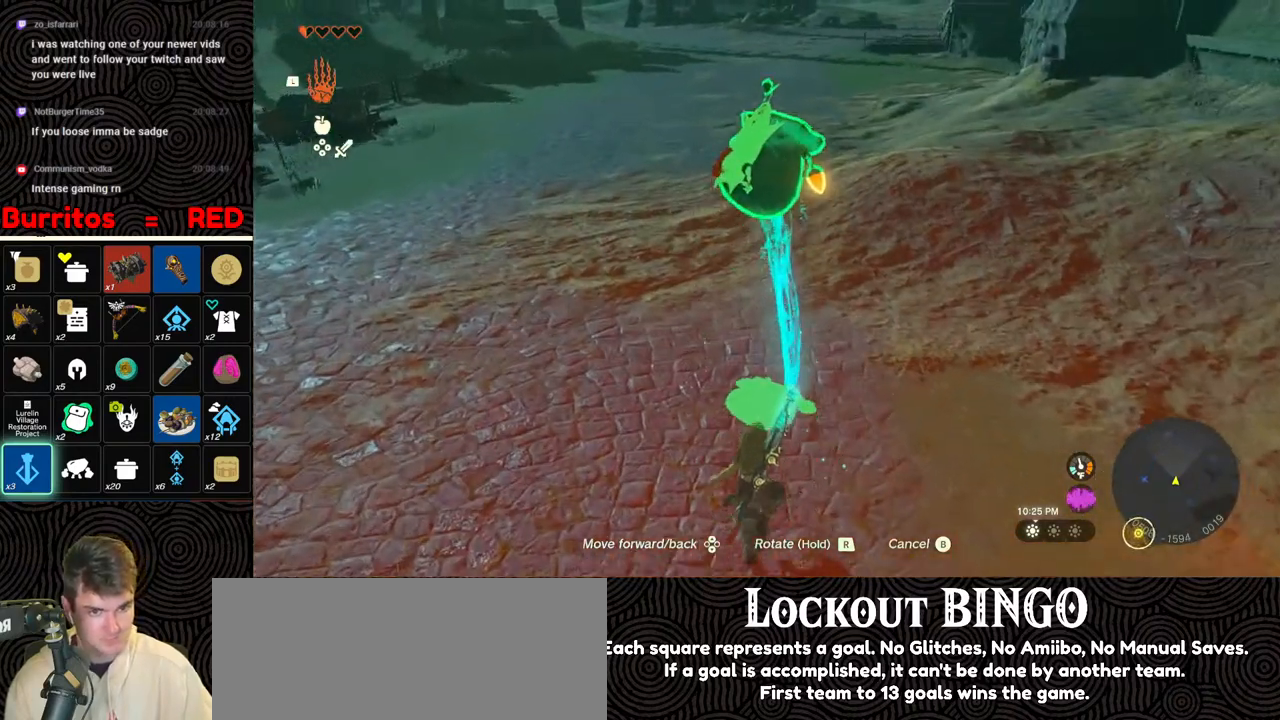
{"buttons": [], "left_stick": "up", "right_stick": "center", "events": [[250, "right_stick", "right"], [450, "right_stick", "center"]]}
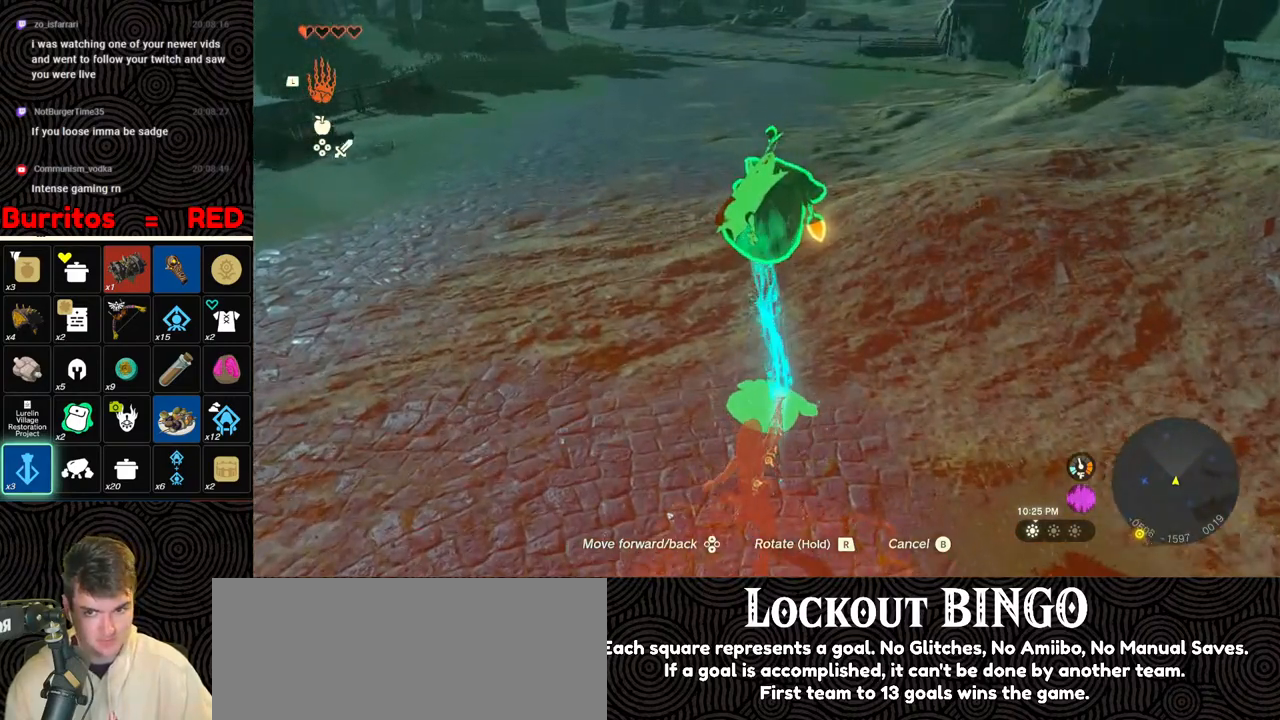
{"buttons": ["DPAD_UP"], "left_stick": "up", "right_stick": "right", "events": [[83, "DPAD_UP", "down"], [283, "right_stick", "right"]]}
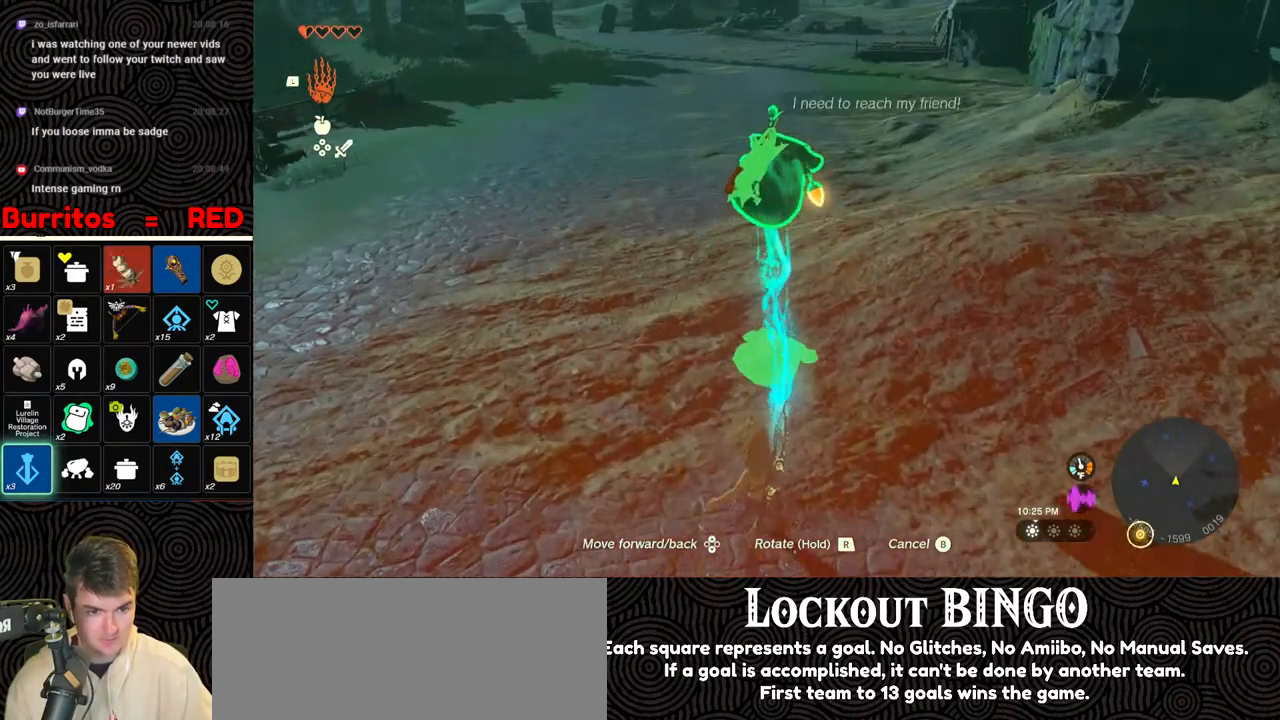
{"buttons": [], "left_stick": "up", "right_stick": "left", "events": [[217, "right_stick", "center"], [467, "right_stick", "left"], [483, "DPAD_UP", "up"]]}
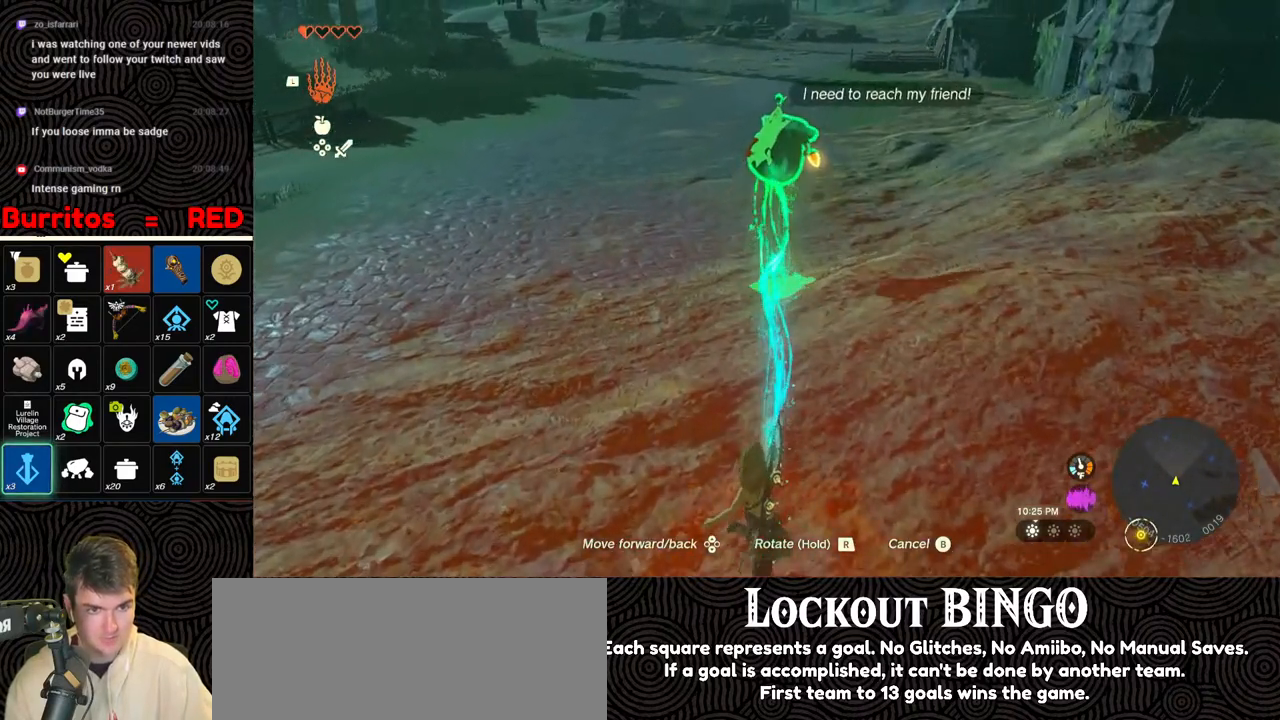
{"buttons": [], "left_stick": "up-right", "right_stick": "left", "events": [[283, "left_stick", "up-right"]]}
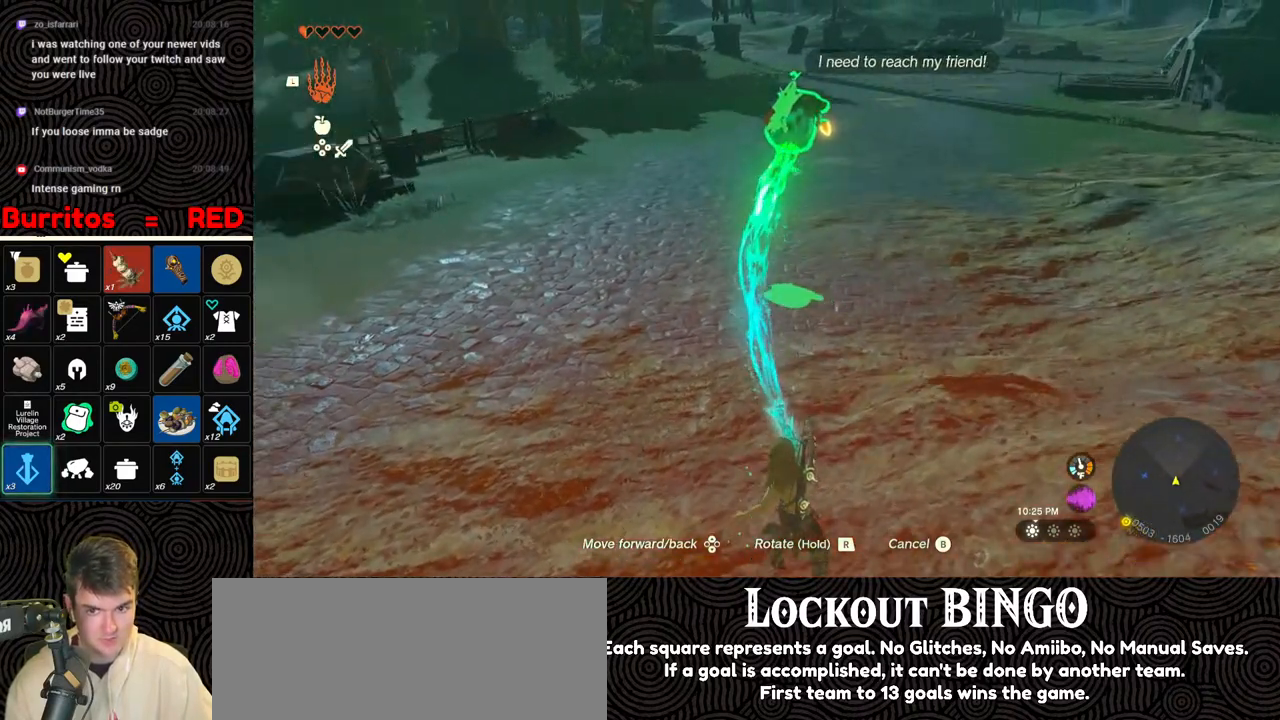
{"buttons": [], "left_stick": "up-right", "right_stick": "left", "events": [[133, "right_stick", "center"], [317, "right_stick", "left"]]}
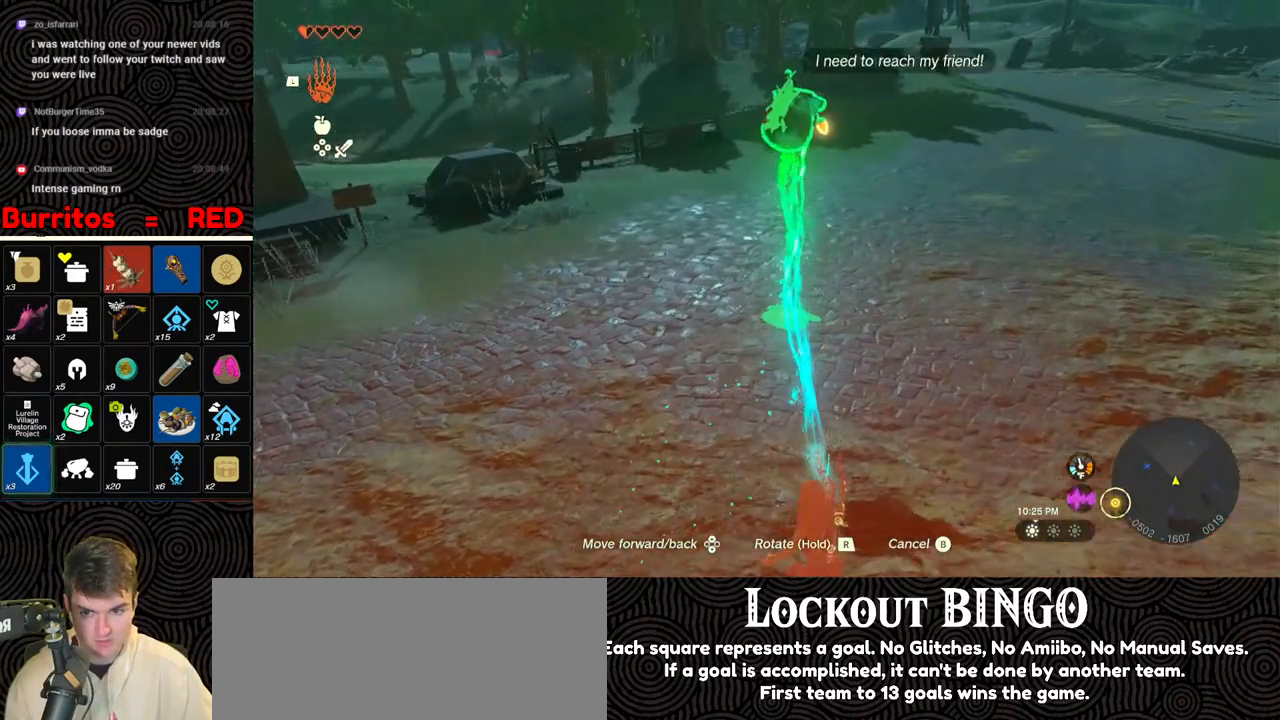
{"buttons": [], "left_stick": "up-right", "right_stick": "center", "events": [[150, "right_stick", "center"]]}
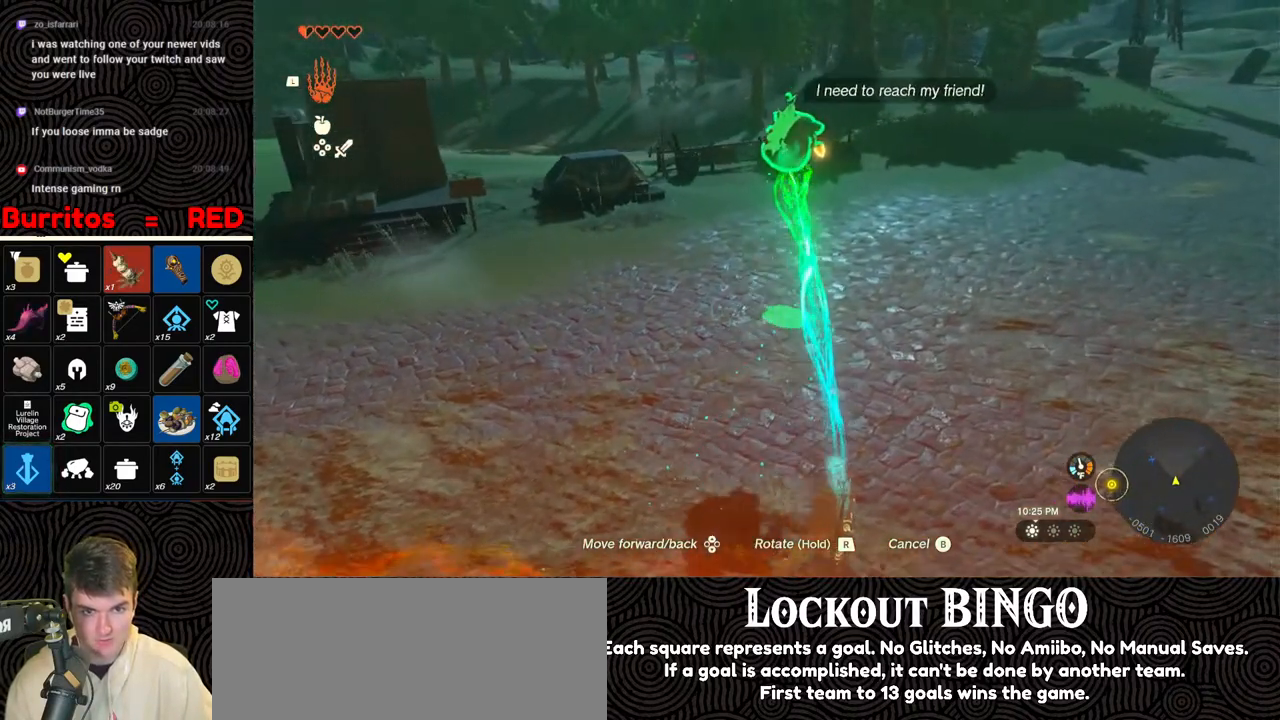
{"buttons": [], "left_stick": "up-right", "right_stick": "right", "events": [[300, "right_stick", "right"]]}
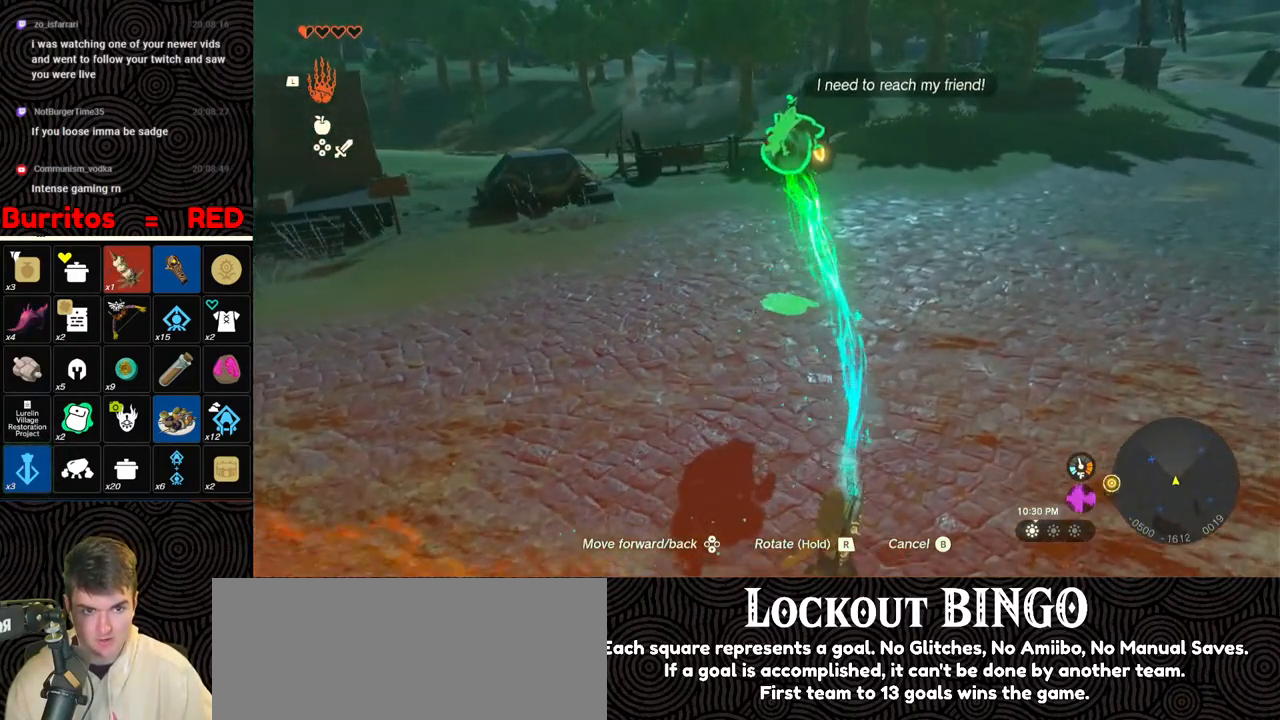
{"buttons": [], "left_stick": "up", "right_stick": "right", "events": [[150, "left_stick", "up"]]}
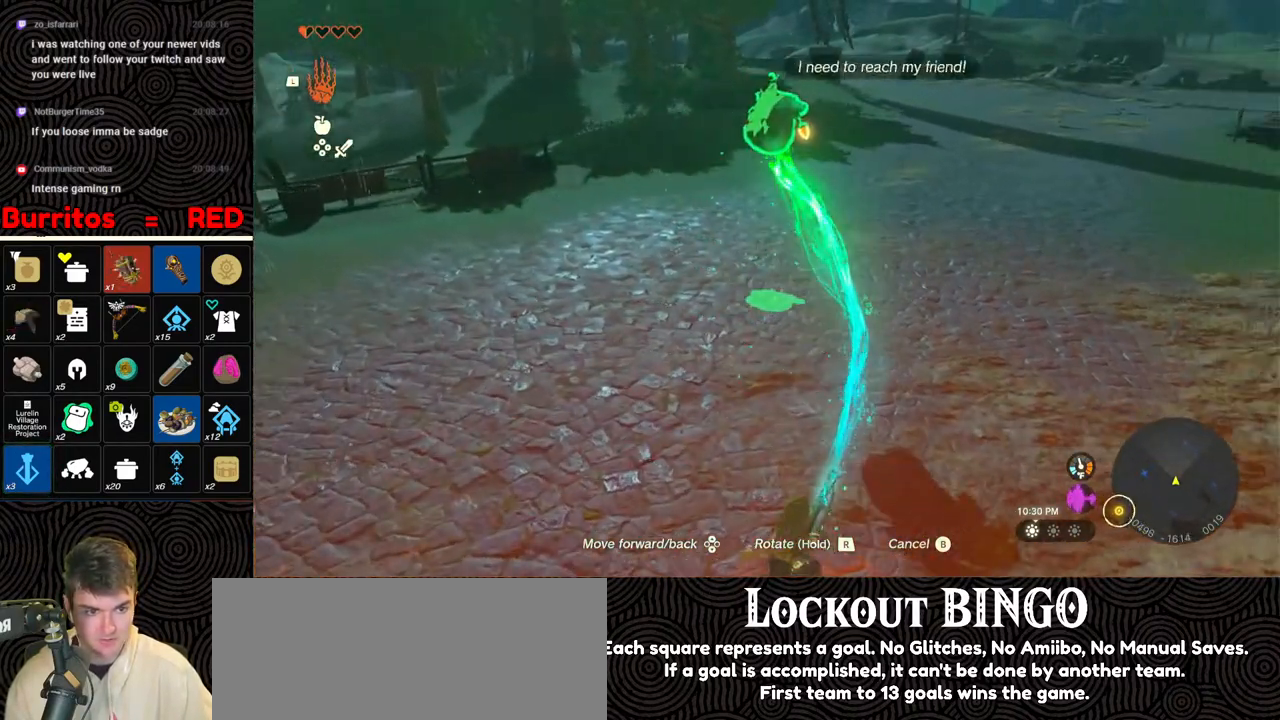
{"buttons": [], "left_stick": "up", "right_stick": "right", "events": [[183, "right_stick", "center"], [433, "right_stick", "right"]]}
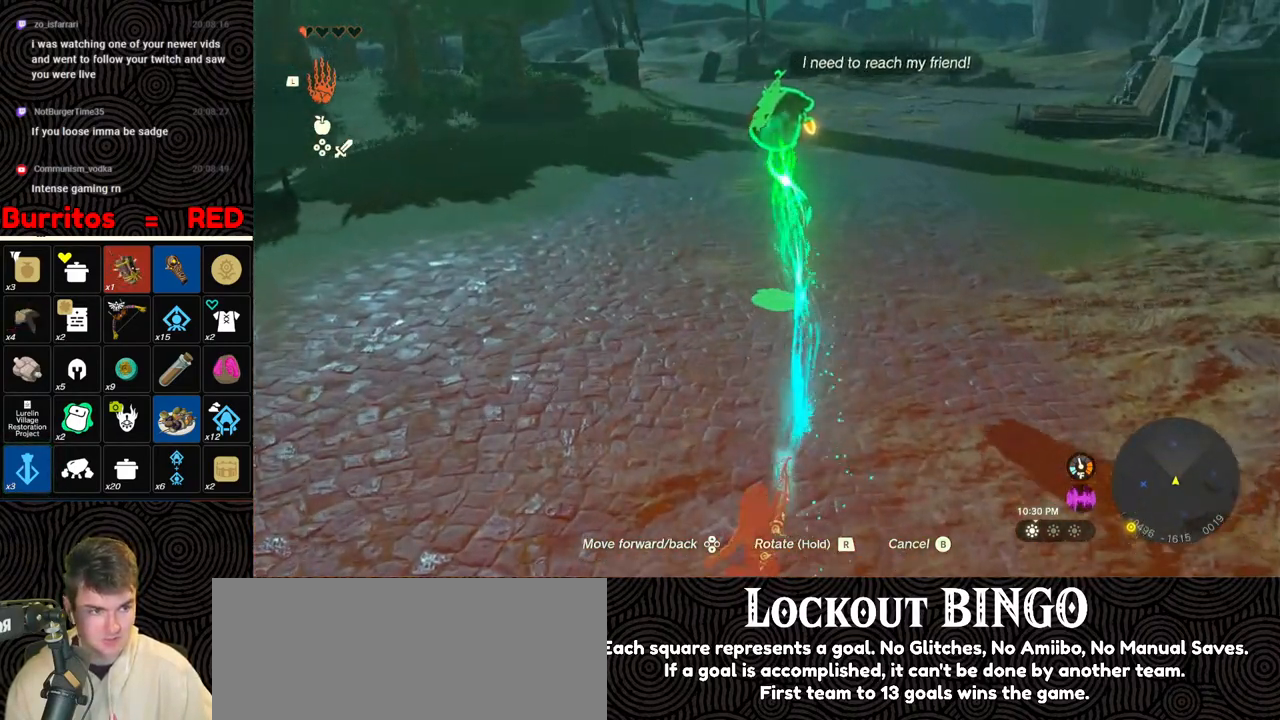
{"buttons": [], "left_stick": "up", "right_stick": "right", "events": [[217, "right_stick", "center"], [467, "right_stick", "right"]]}
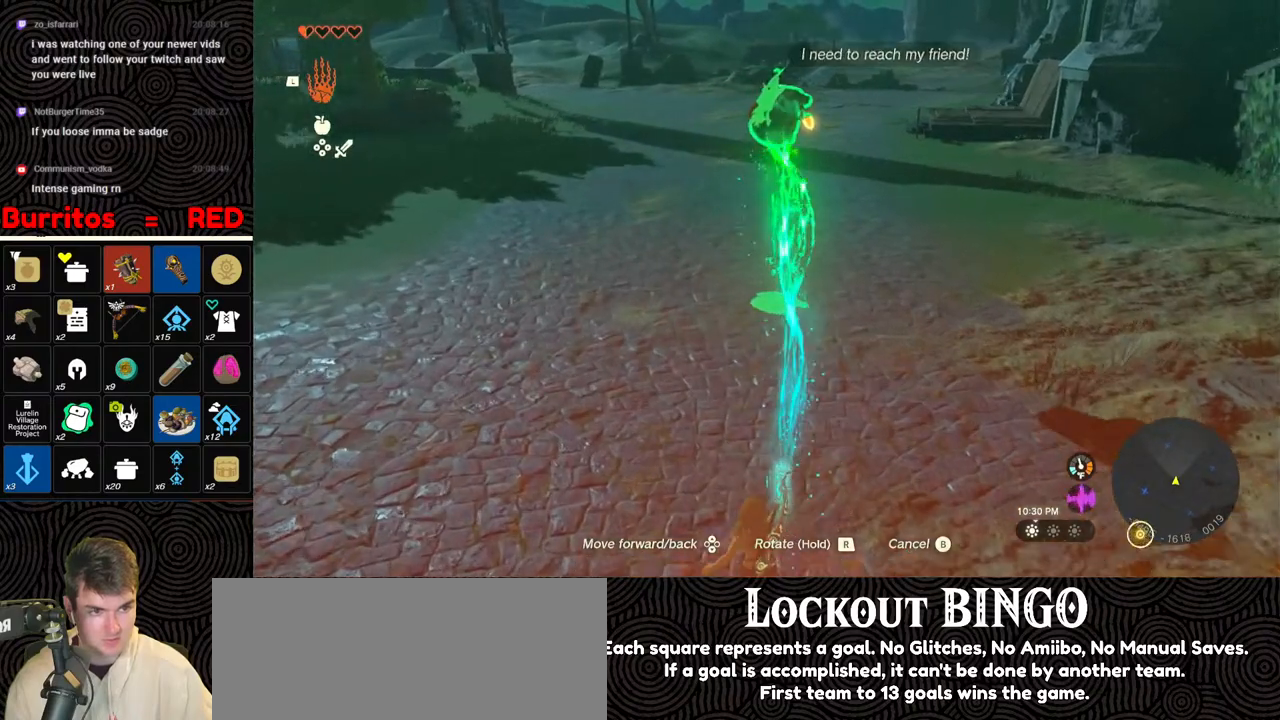
{"buttons": [], "left_stick": "up", "right_stick": "right", "events": [[167, "right_stick", "center"], [317, "right_stick", "right"]]}
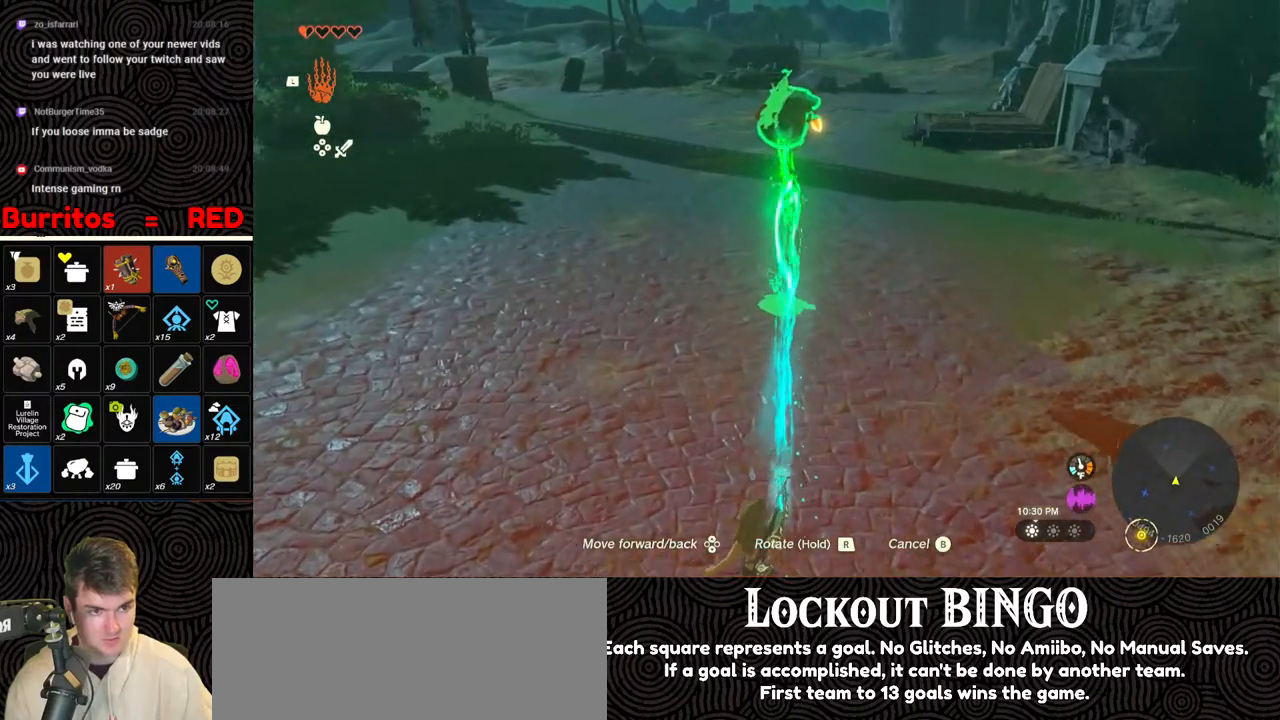
{"buttons": [], "left_stick": "up", "right_stick": "center", "events": [[33, "right_stick", "center"], [117, "right_stick", "right"], [317, "right_stick", "center"]]}
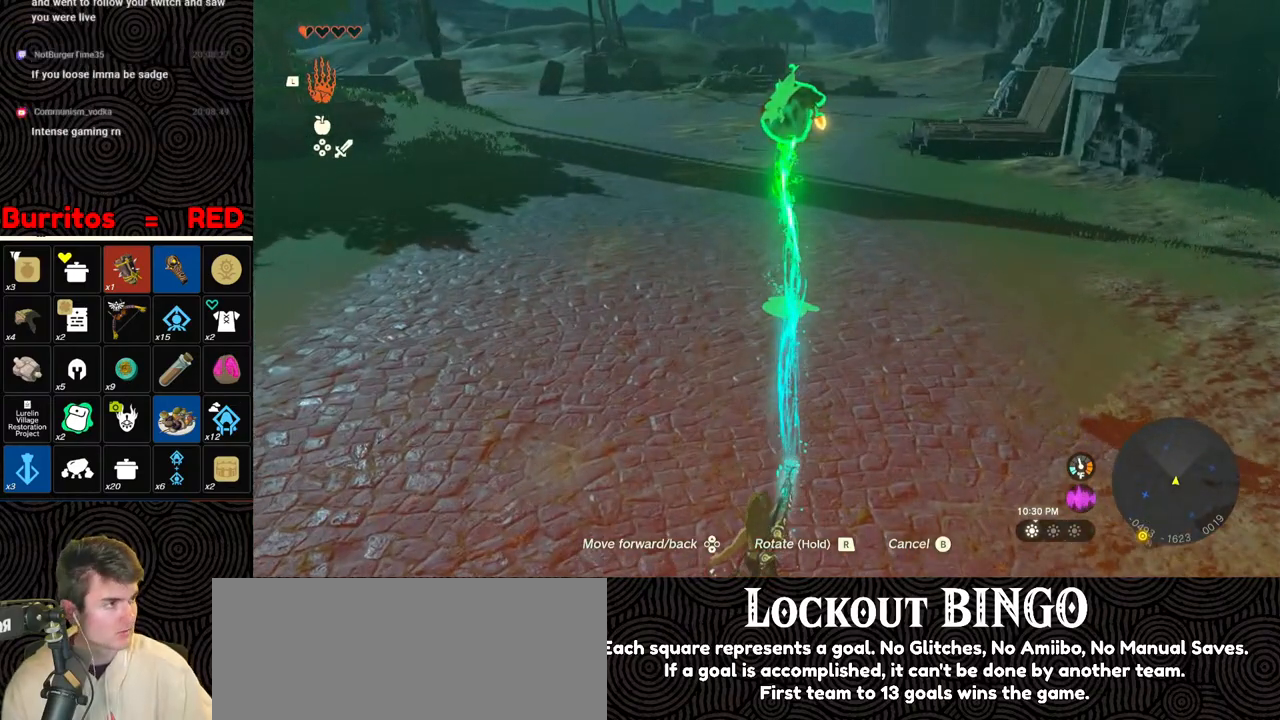
{"buttons": [], "left_stick": "up", "right_stick": "center", "events": []}
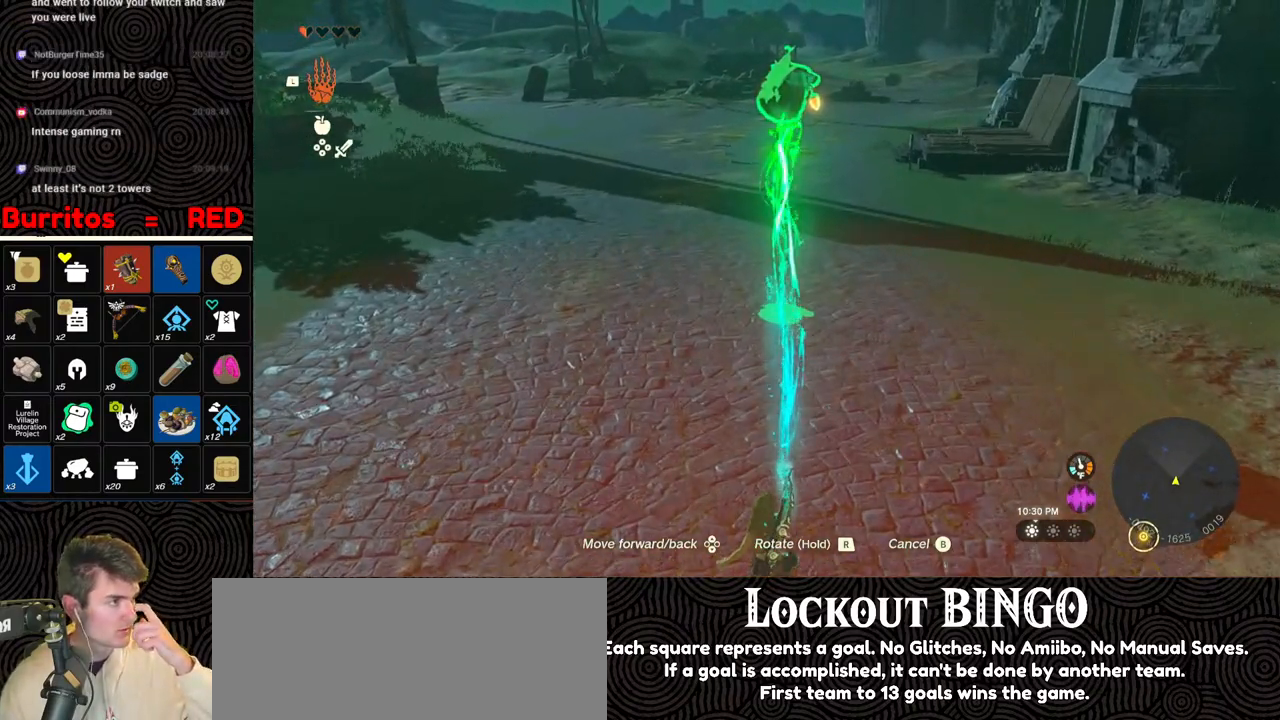
{"buttons": [], "left_stick": "up", "right_stick": "center", "events": []}
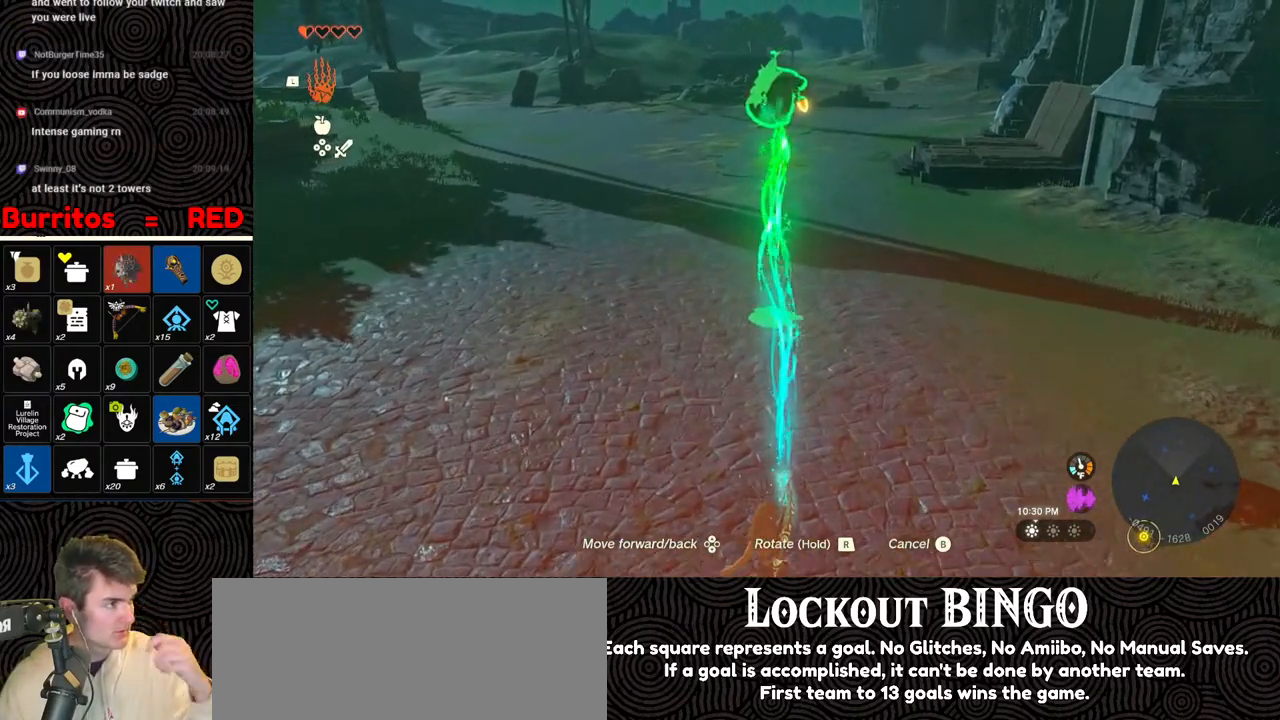
{"buttons": [], "left_stick": "up", "right_stick": "center", "events": []}
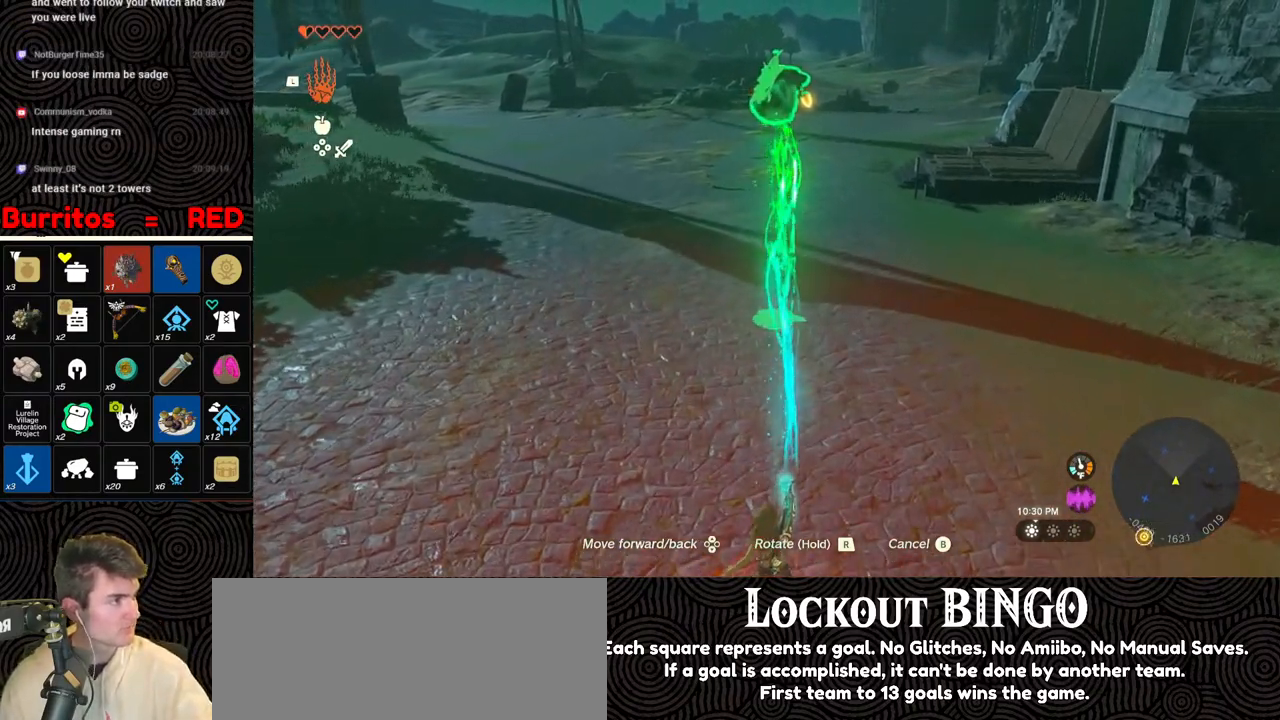
{"buttons": [], "left_stick": "up", "right_stick": "center", "events": []}